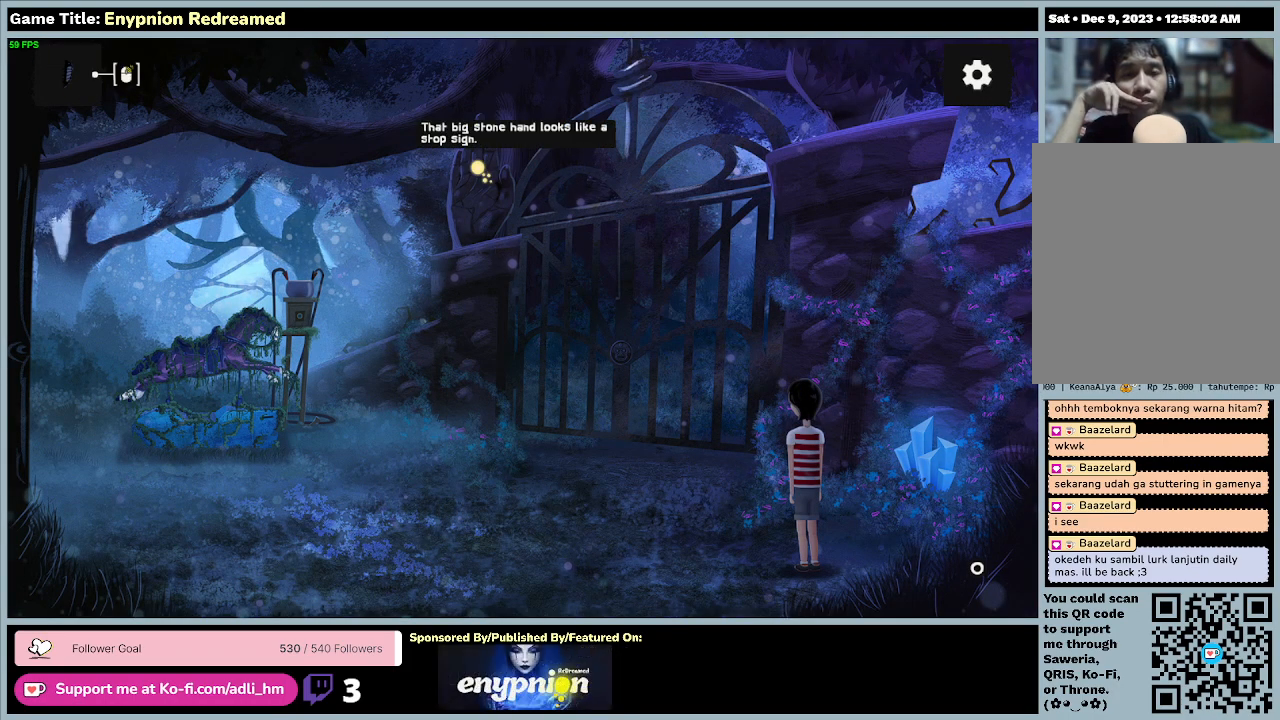
Gameplay with keyboard and mouse; each line is a JSON object with the keys and mouse buttons held at the frame after it. "events" lists presses ("down") and releases ("up") of "0", "1", "2", "3", "4", "5", "6", "7", "8", "9", "a", "alt", "b", "c", "caps_lock", "ctrl", "d", "down", "e", "escape", "f", "f1", "f2", "f3", "f4", "f5", "f6", "f7", "f8", "g", "h", "i", "j", "k", "l", "left", "m", "n", "o", "p", "q", "r", "return", "right", "s", "shift", "space", "t", "tab", "tilde", "u", "up", "v", "w", "x", "y", "z", "mouse_left", "mouse_wheel" and "mouse_right" between this image and that frame as [ms after this image, input, new state], when the widget could be followed in between. "mouse_left", "mouse_wheel", "mouse_right" = the "left", "wheel", "right" buttons of the "mouse" list. No other keys are recorded. "wheel" means that the mouse wheel is clicked or scrolled. Mouse movement is not recorded.
{"keys": [], "mouse": [], "events": []}
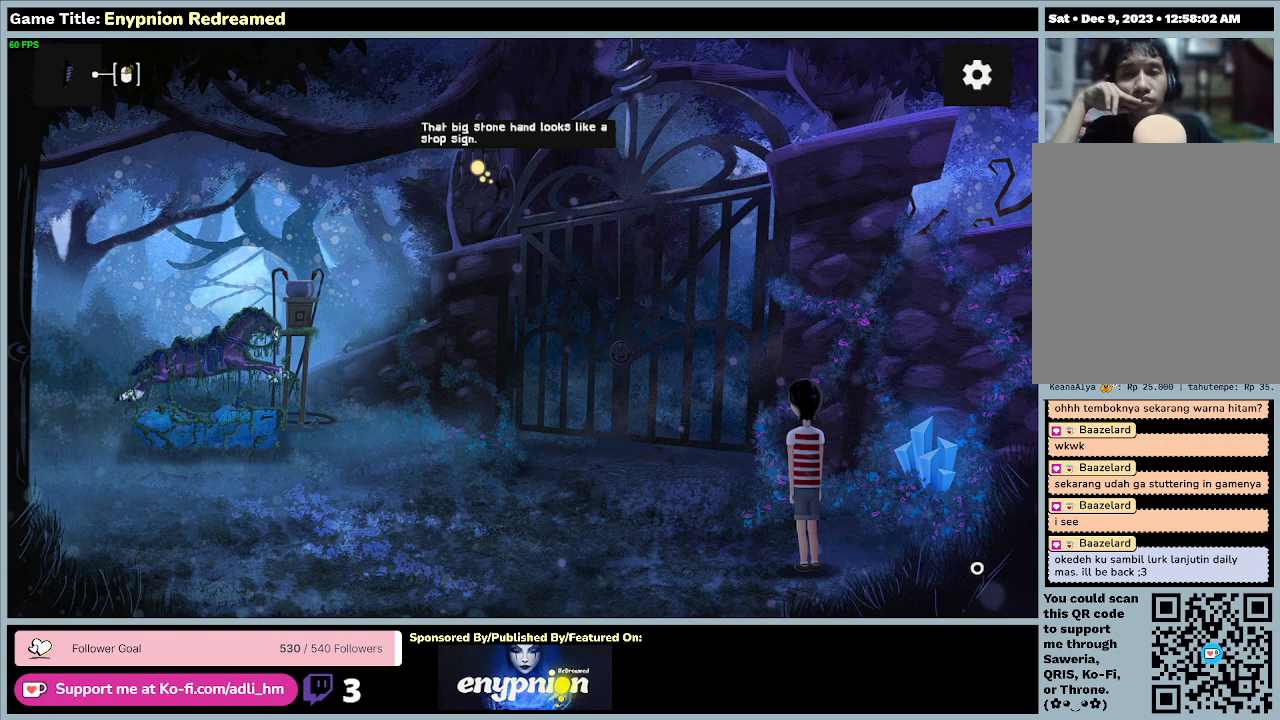
{"keys": [], "mouse": ["right"], "events": [[467, "mouse_right", "down"]]}
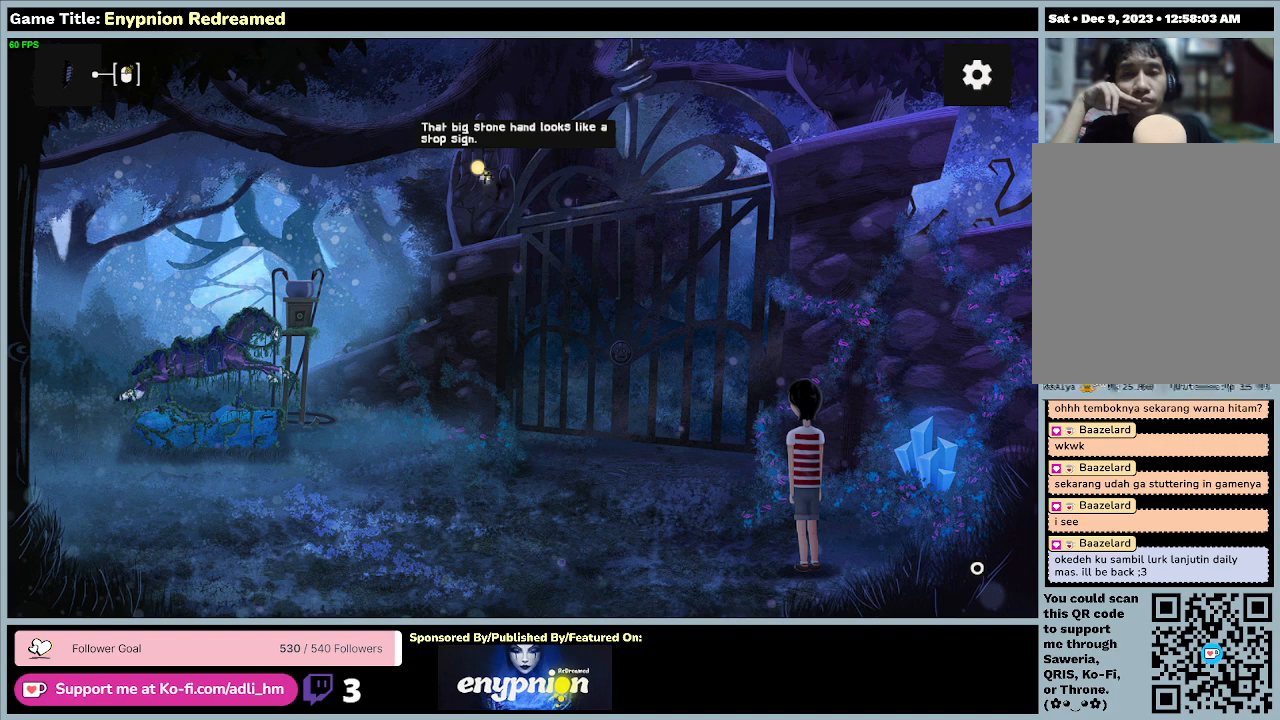
{"keys": [], "mouse": [], "events": [[300, "mouse_right", "up"]]}
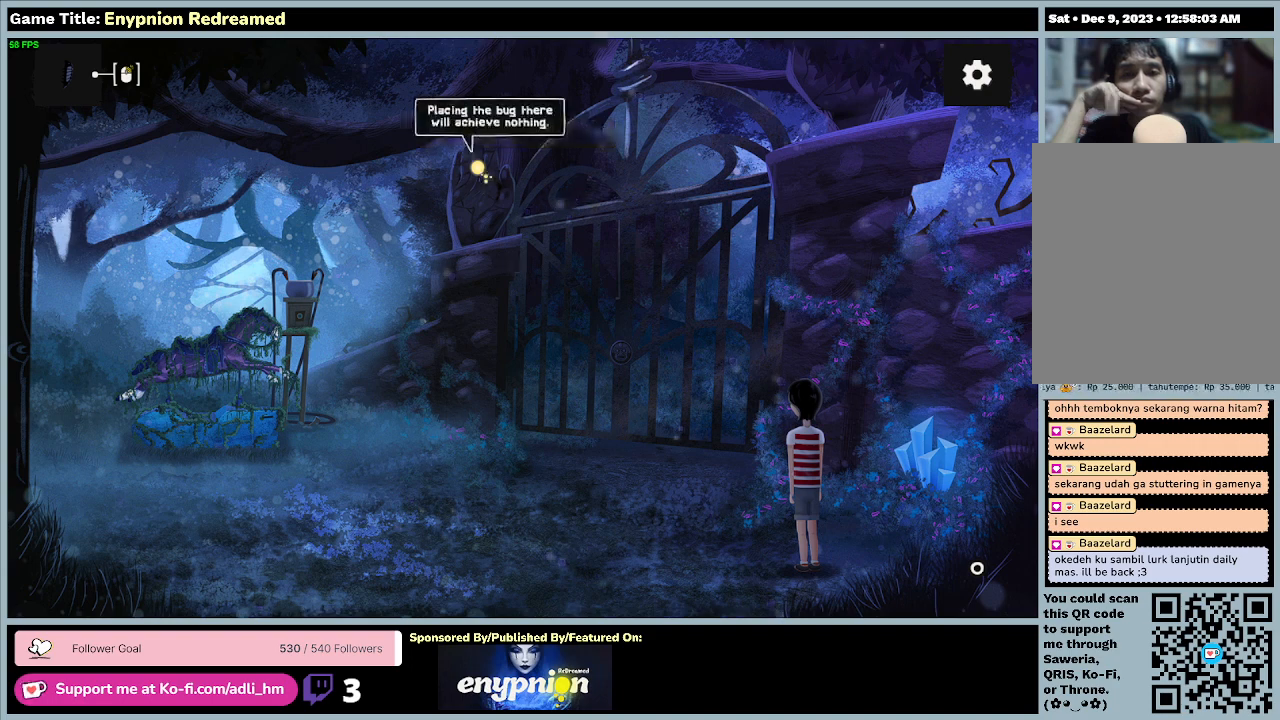
{"keys": [], "mouse": [], "events": []}
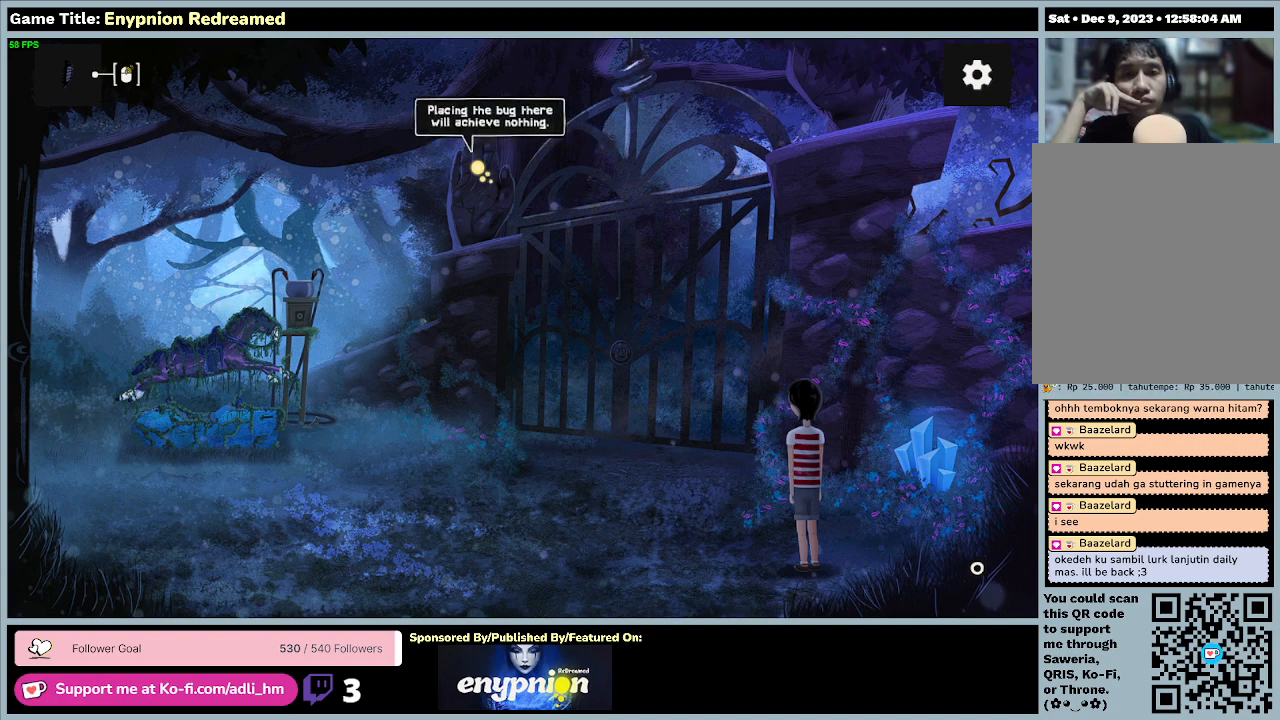
{"keys": [], "mouse": [], "events": [[200, "mouse_left", "down"], [500, "mouse_left", "up"]]}
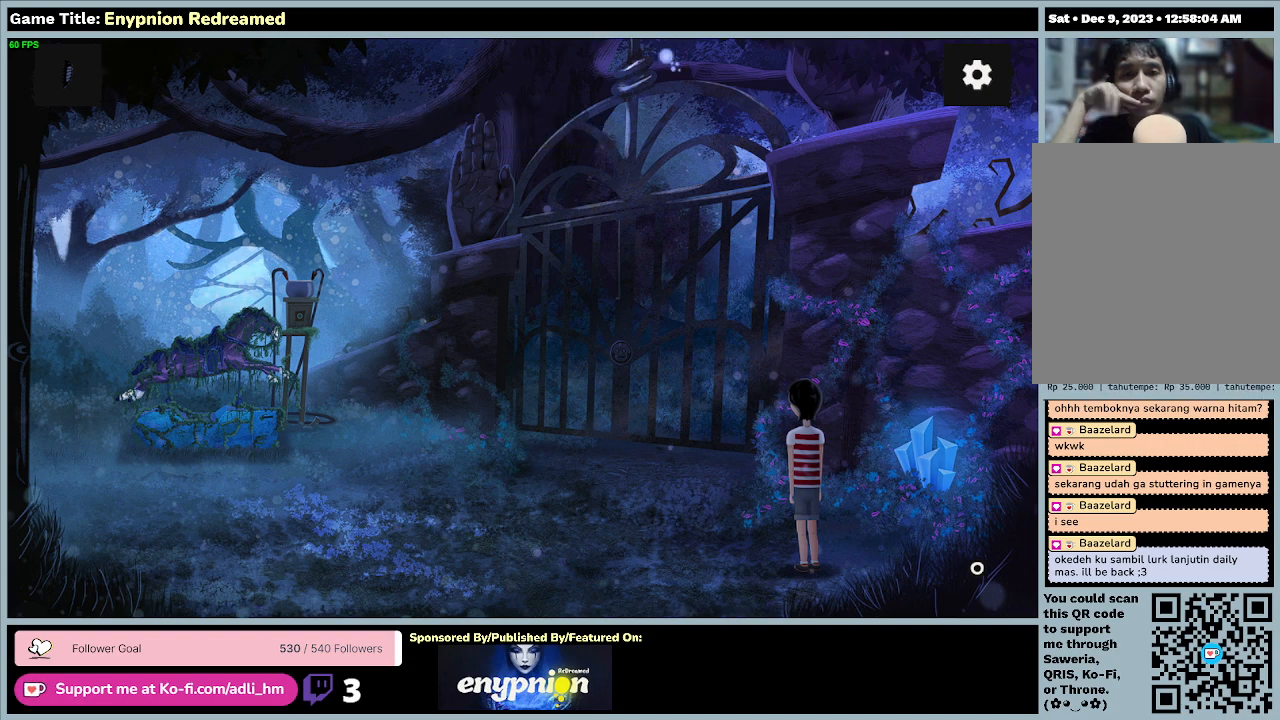
{"keys": [], "mouse": [], "events": []}
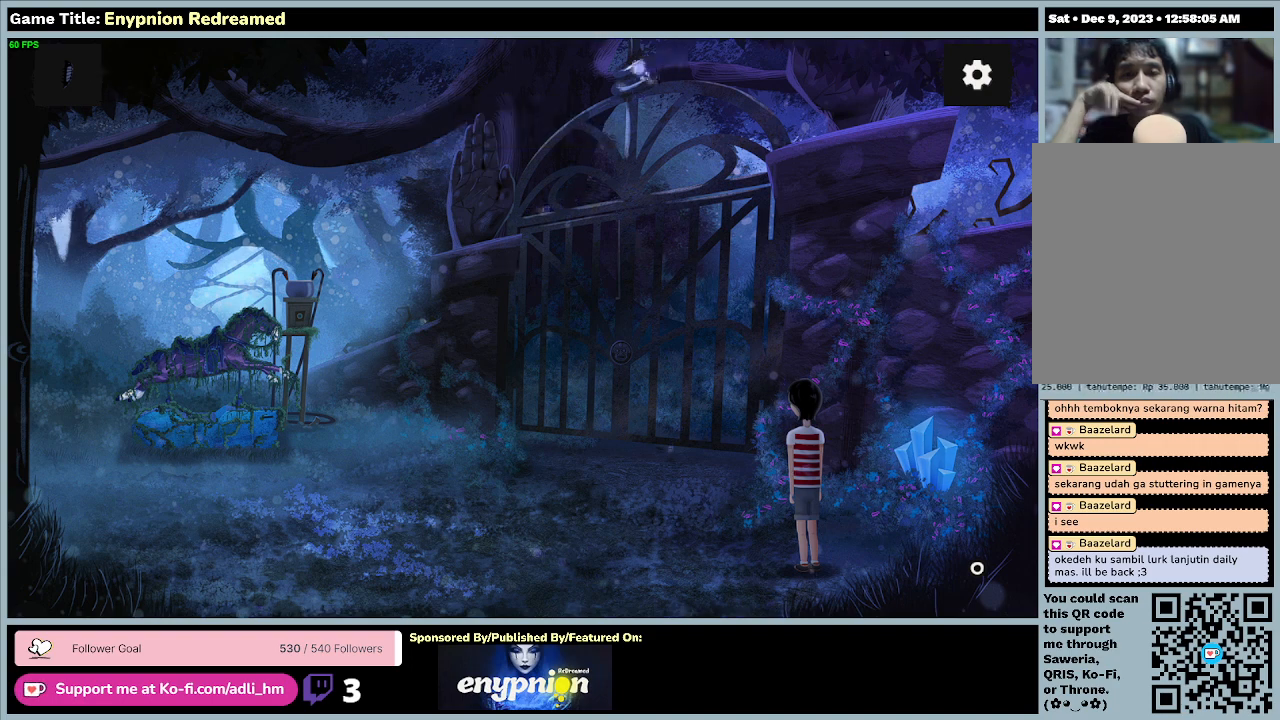
{"keys": [], "mouse": [], "events": [[200, "mouse_right", "down"], [500, "mouse_right", "up"]]}
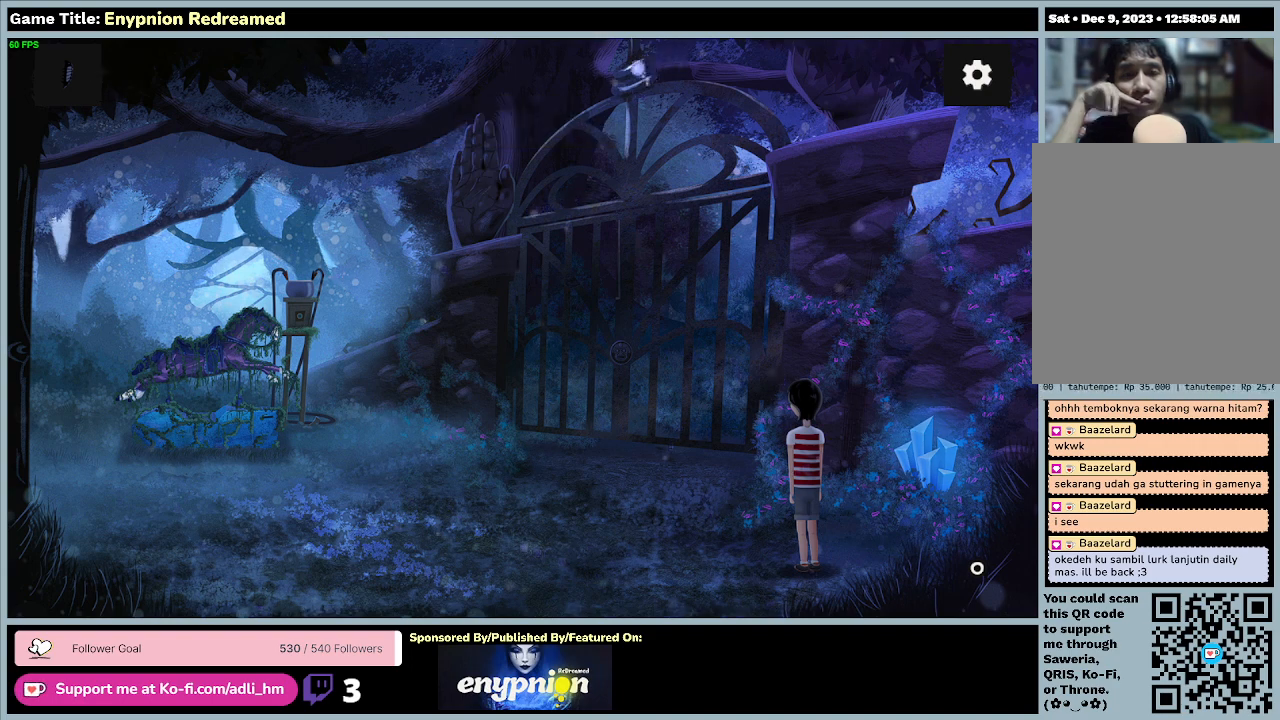
{"keys": [], "mouse": [], "events": []}
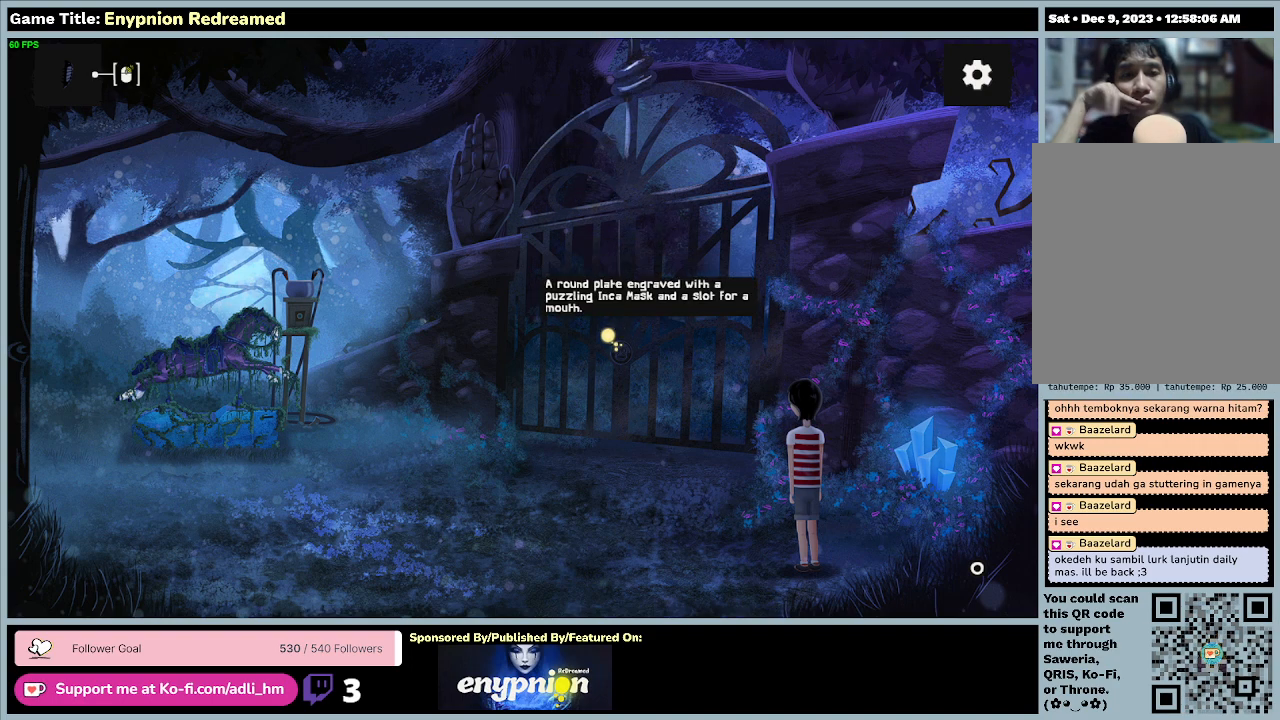
{"keys": [], "mouse": [], "events": []}
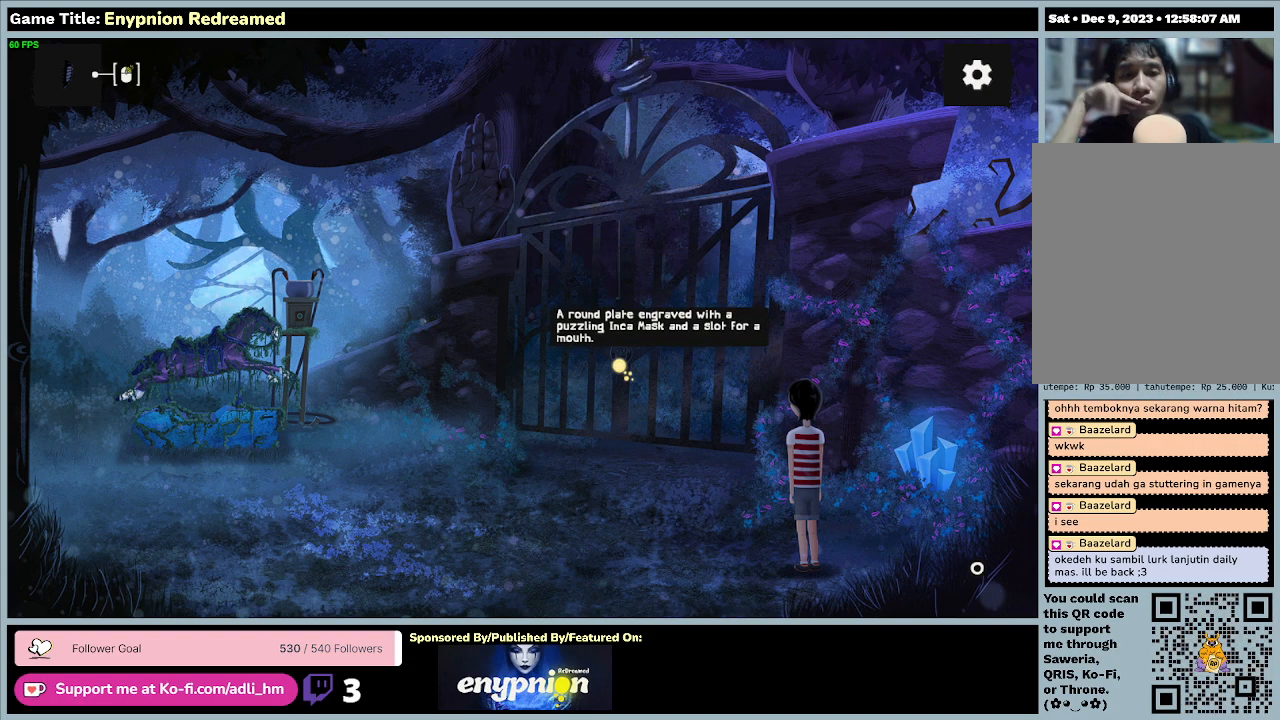
{"keys": [], "mouse": [], "events": [[67, "mouse_right", "down"], [400, "mouse_right", "up"]]}
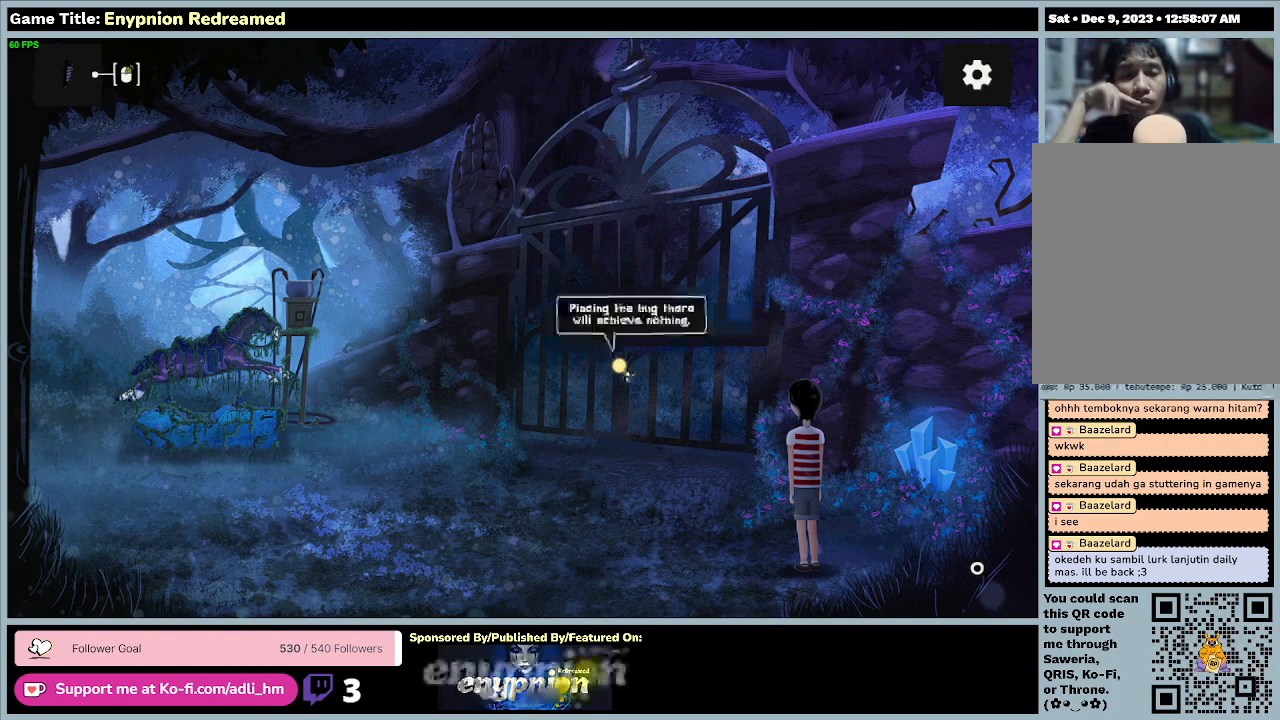
{"keys": [], "mouse": ["left"], "events": [[200, "mouse_left", "down"]]}
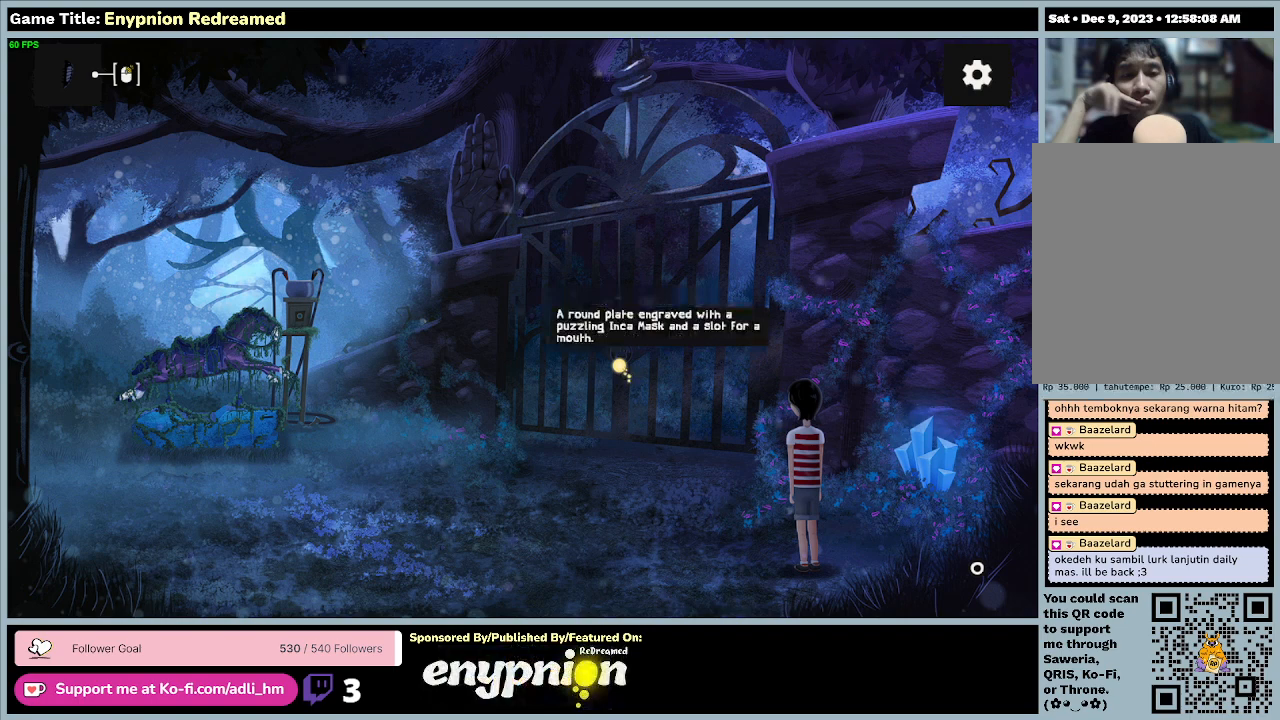
{"keys": [], "mouse": [], "events": [[33, "mouse_left", "up"], [200, "mouse_left", "down"], [500, "mouse_left", "up"]]}
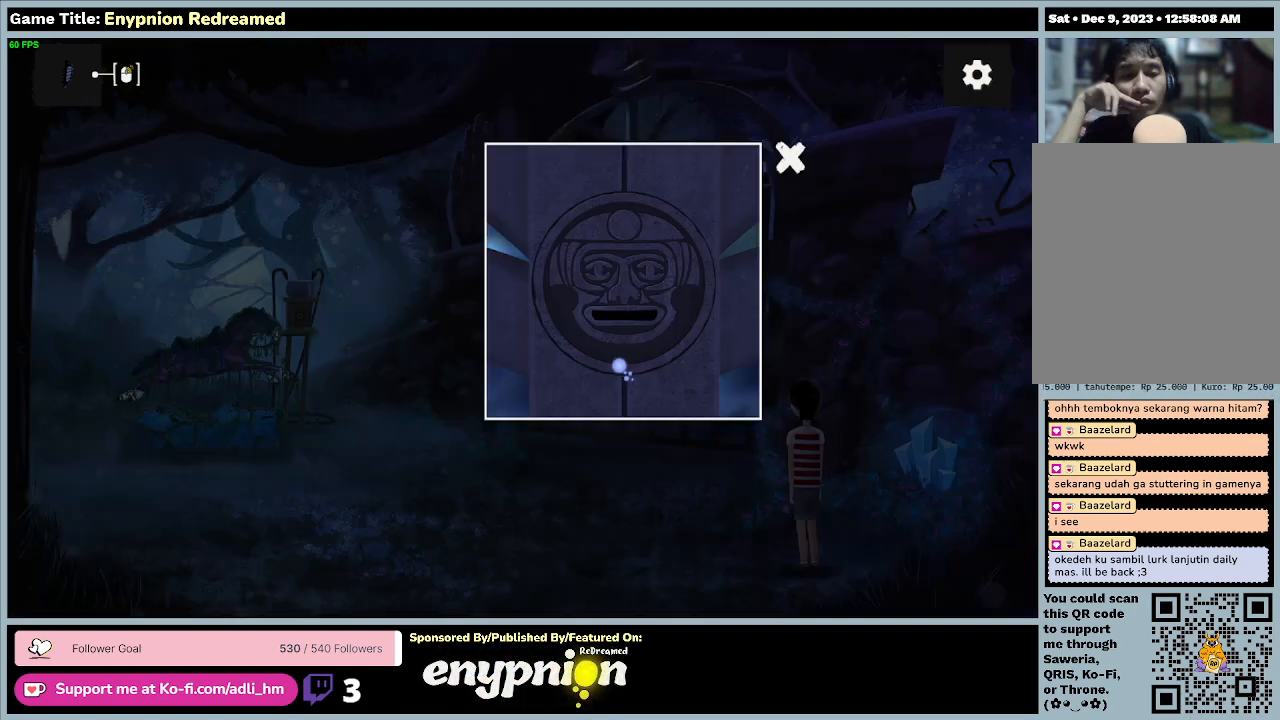
{"keys": [], "mouse": ["right"], "events": [[367, "mouse_right", "down"]]}
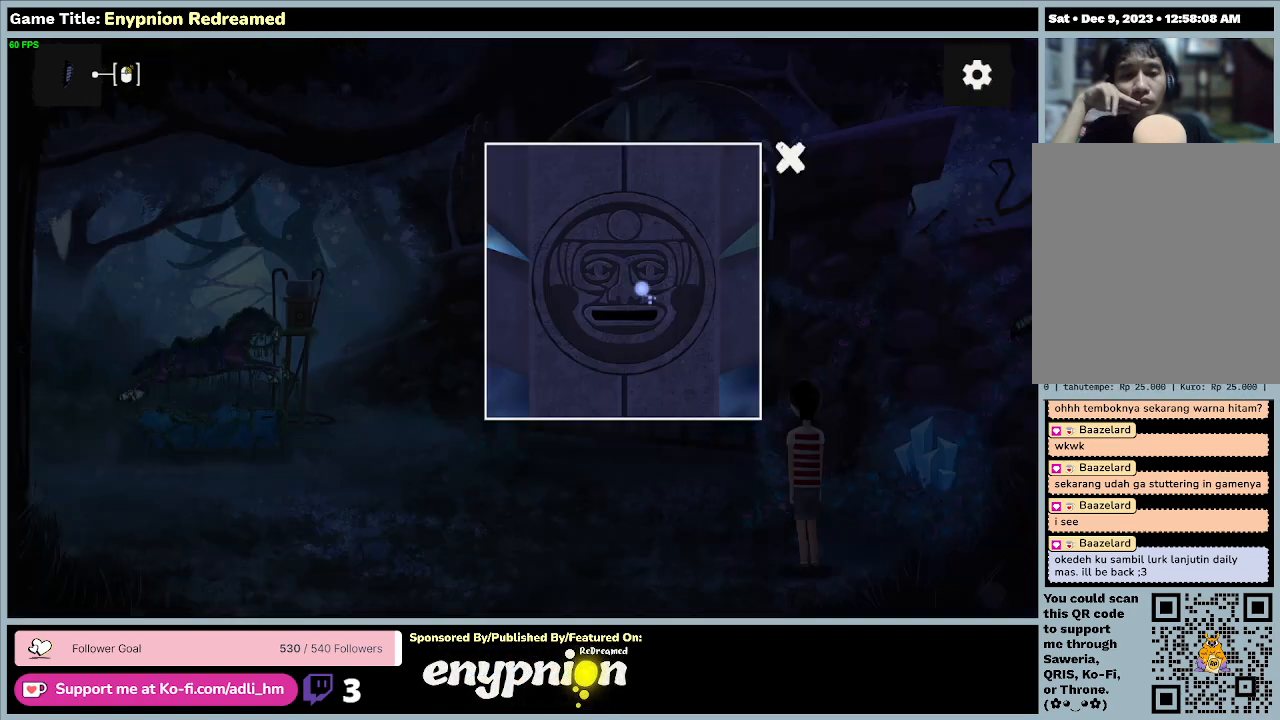
{"keys": [], "mouse": ["right"], "events": [[133, "mouse_right", "up"], [500, "mouse_right", "down"]]}
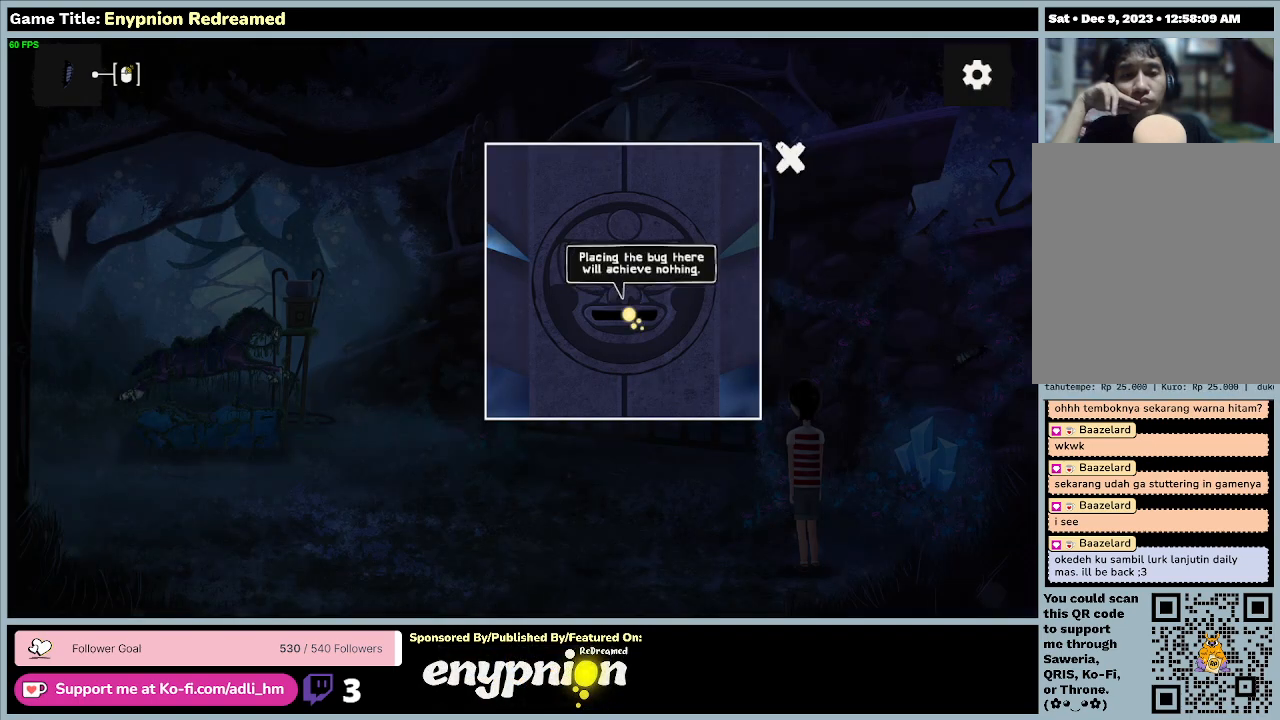
{"keys": [], "mouse": ["left"], "events": [[200, "mouse_right", "up"], [500, "mouse_left", "down"]]}
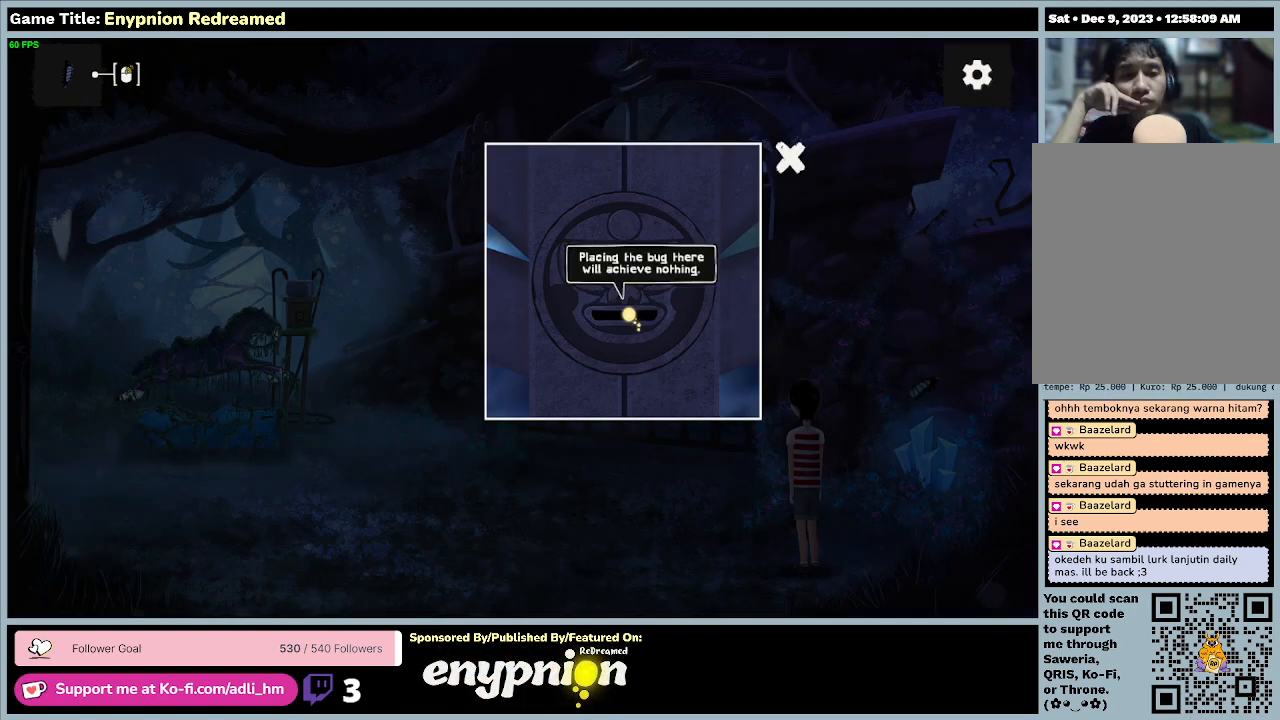
{"keys": [], "mouse": [], "events": [[300, "mouse_left", "up"]]}
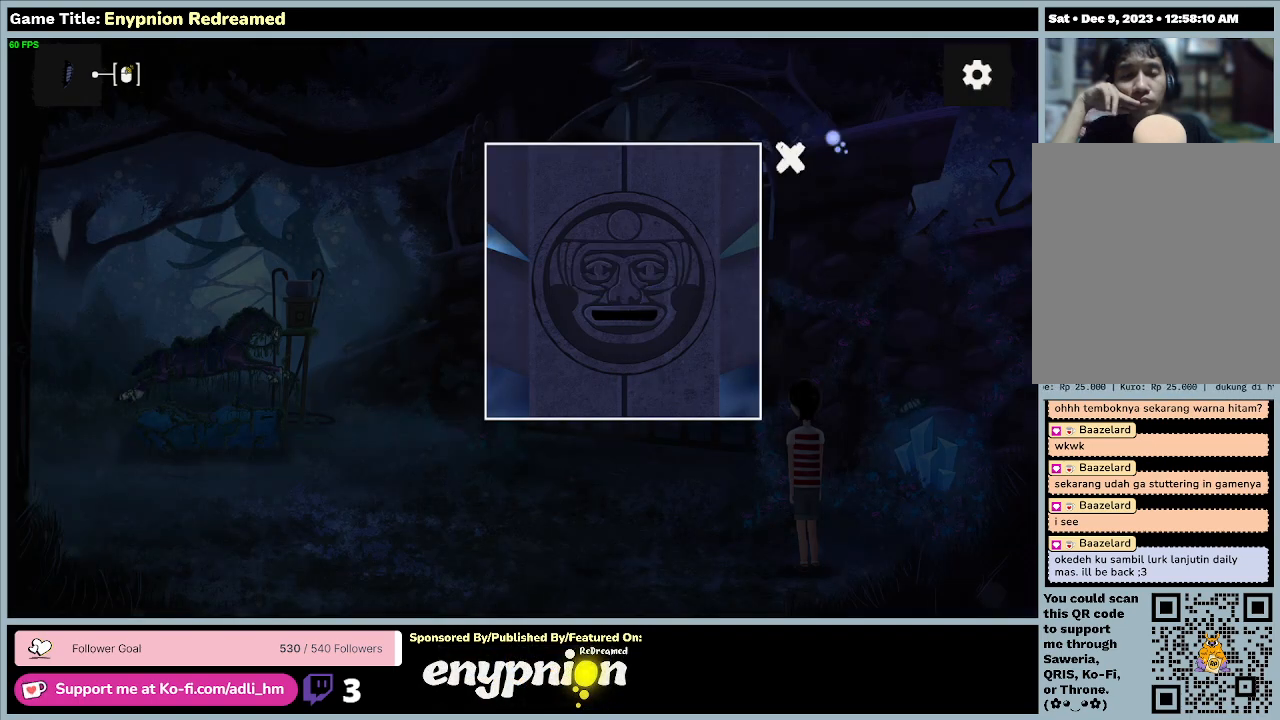
{"keys": [], "mouse": [], "events": []}
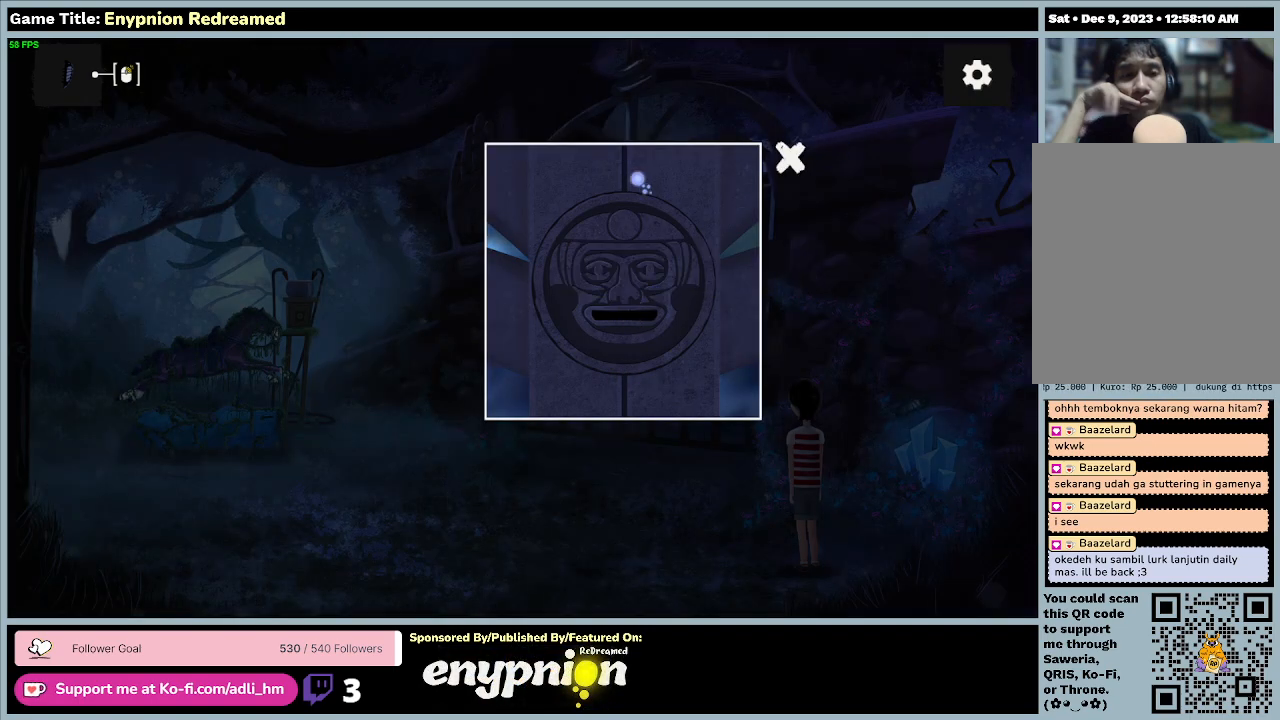
{"keys": [], "mouse": ["left"], "events": [[500, "mouse_left", "down"]]}
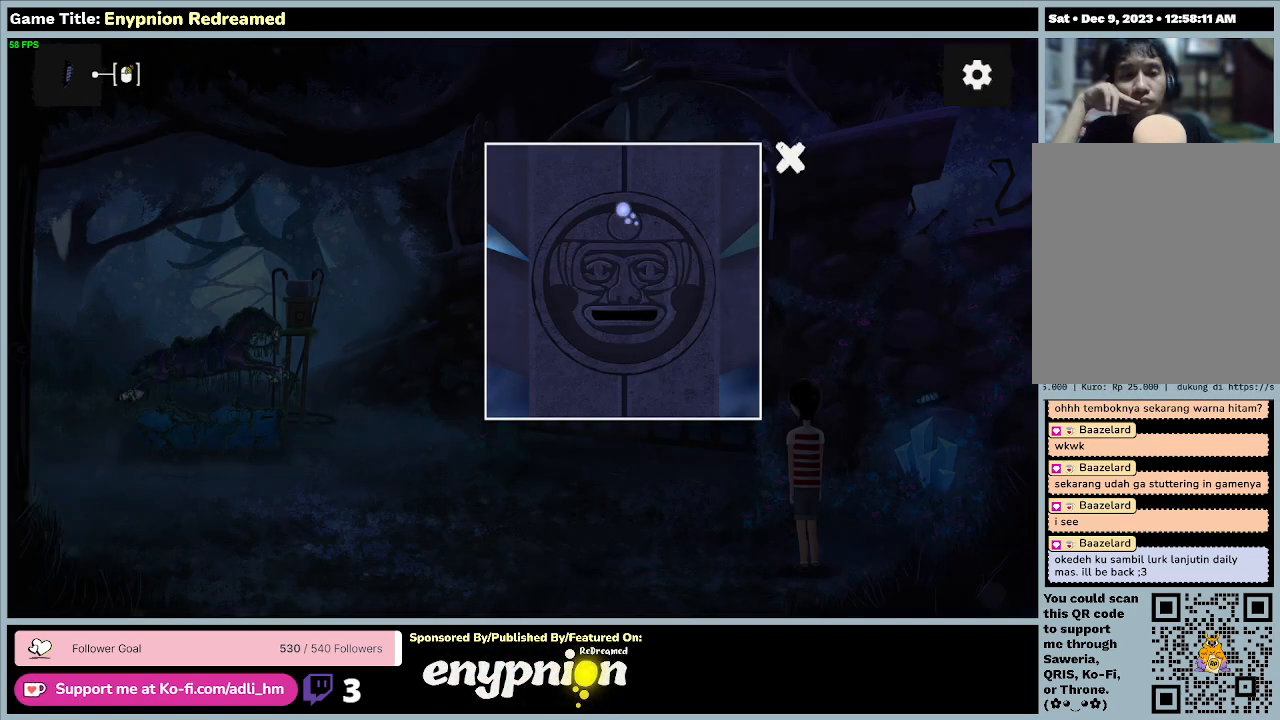
{"keys": [], "mouse": [], "events": [[333, "mouse_left", "up"]]}
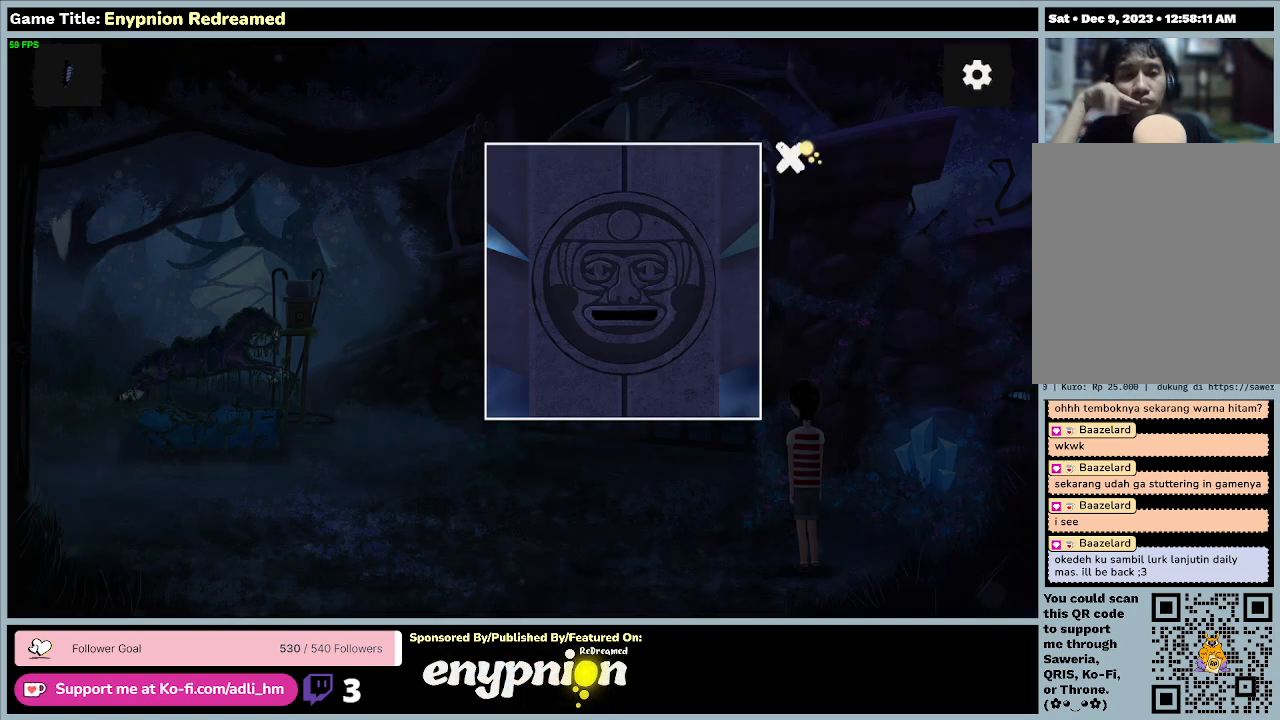
{"keys": [], "mouse": ["left"], "events": [[333, "mouse_left", "down"]]}
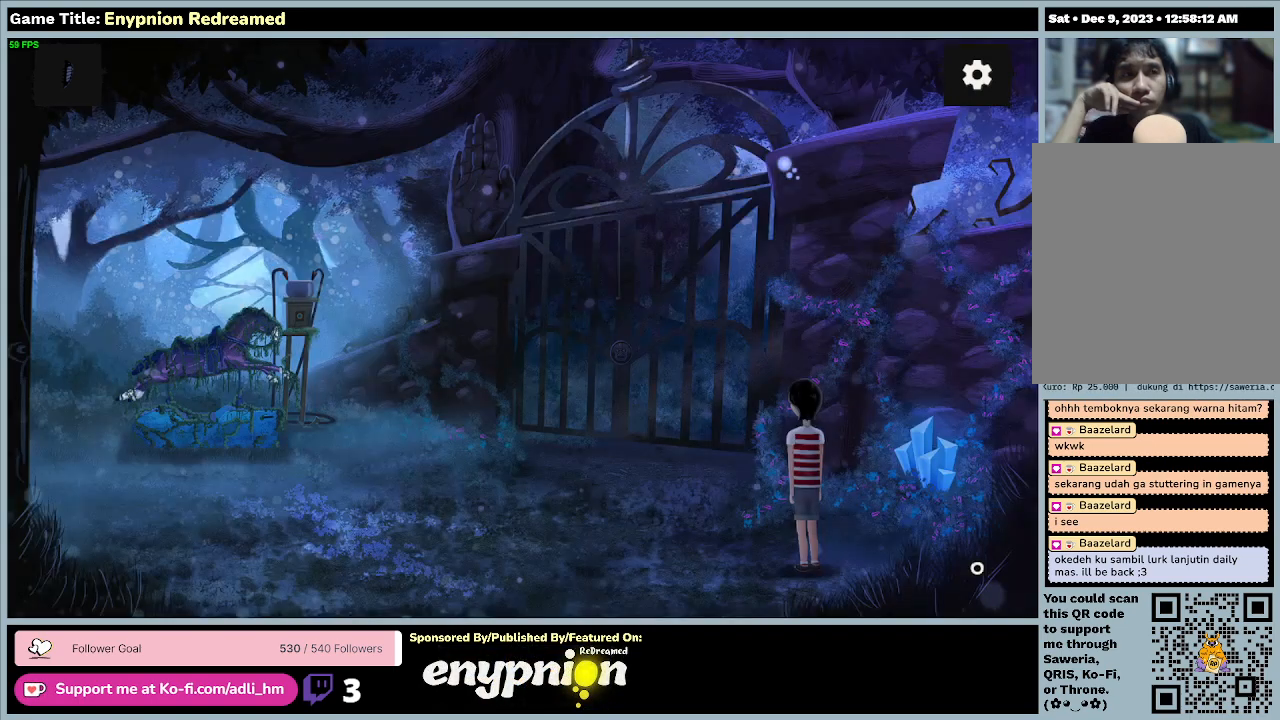
{"keys": [], "mouse": [], "events": [[167, "mouse_left", "up"]]}
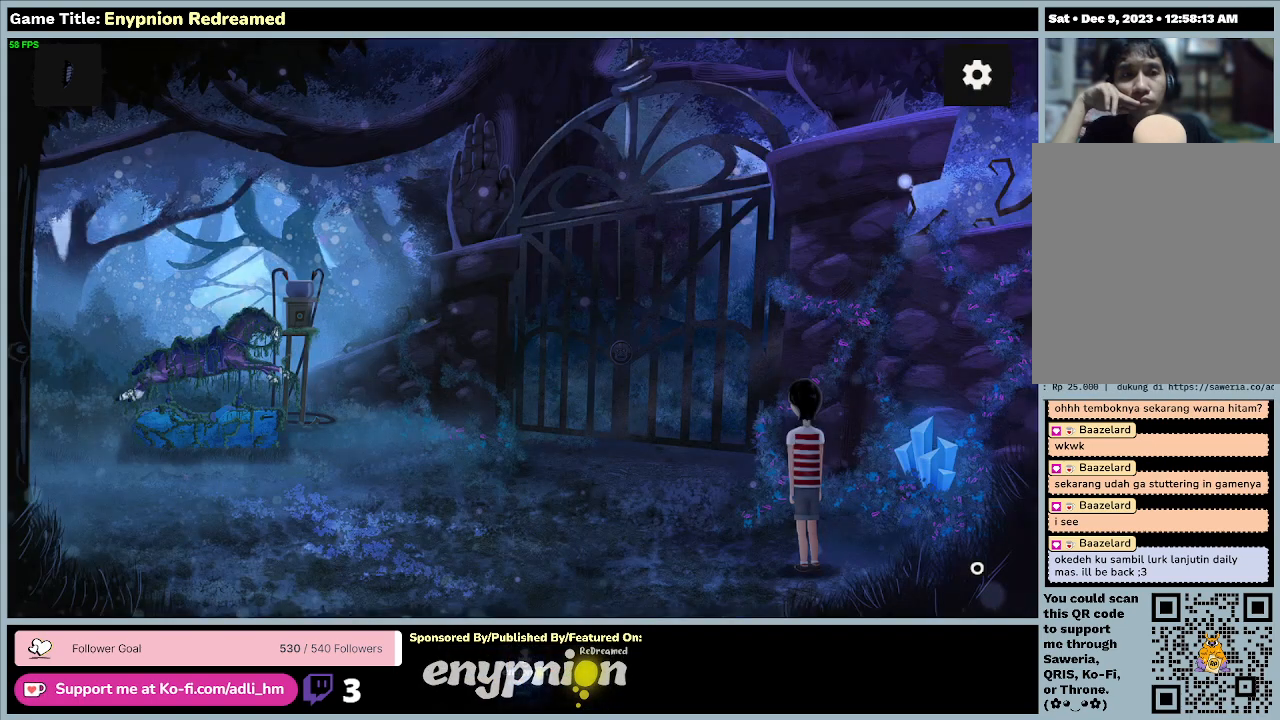
{"keys": [], "mouse": [], "events": []}
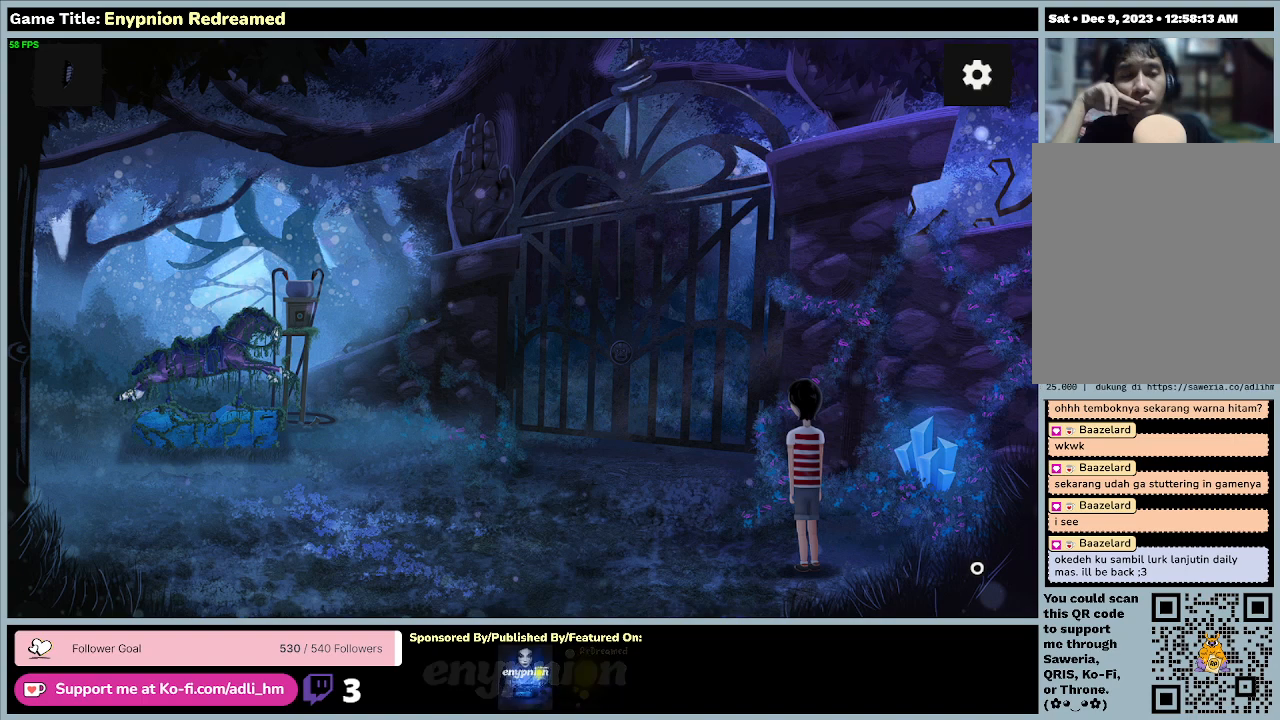
{"keys": [], "mouse": [], "events": []}
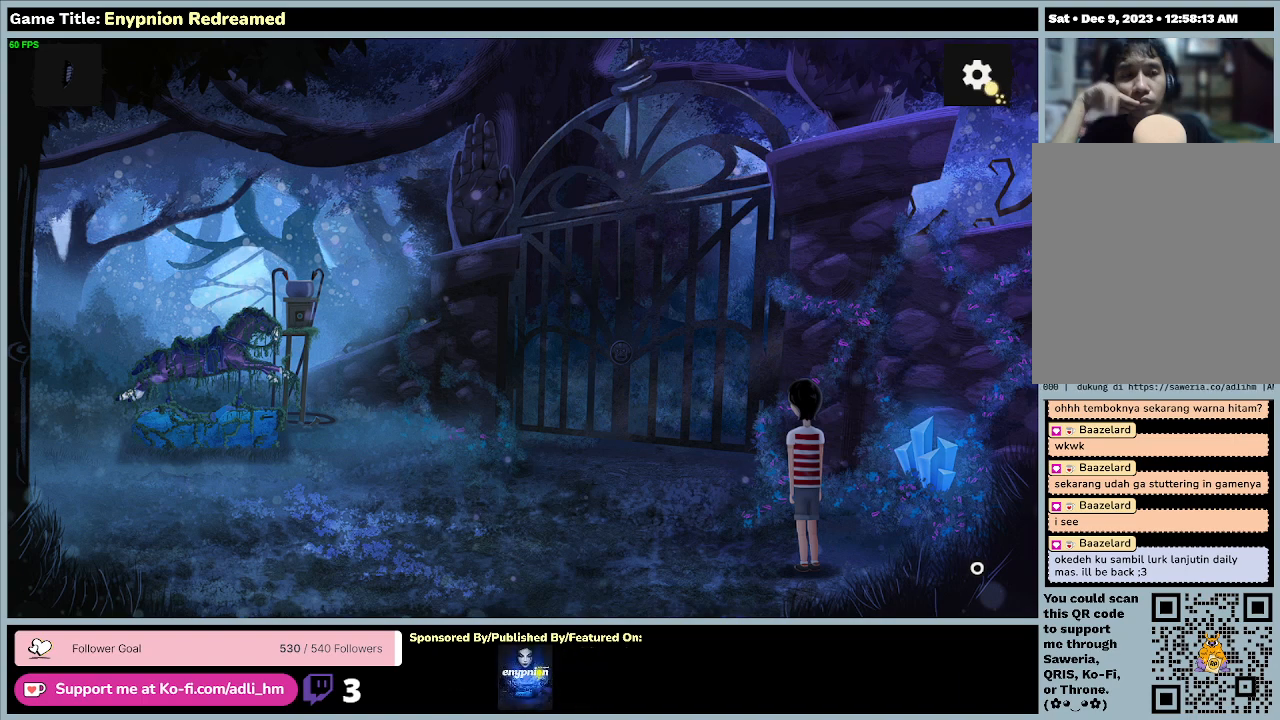
{"keys": [], "mouse": [], "events": []}
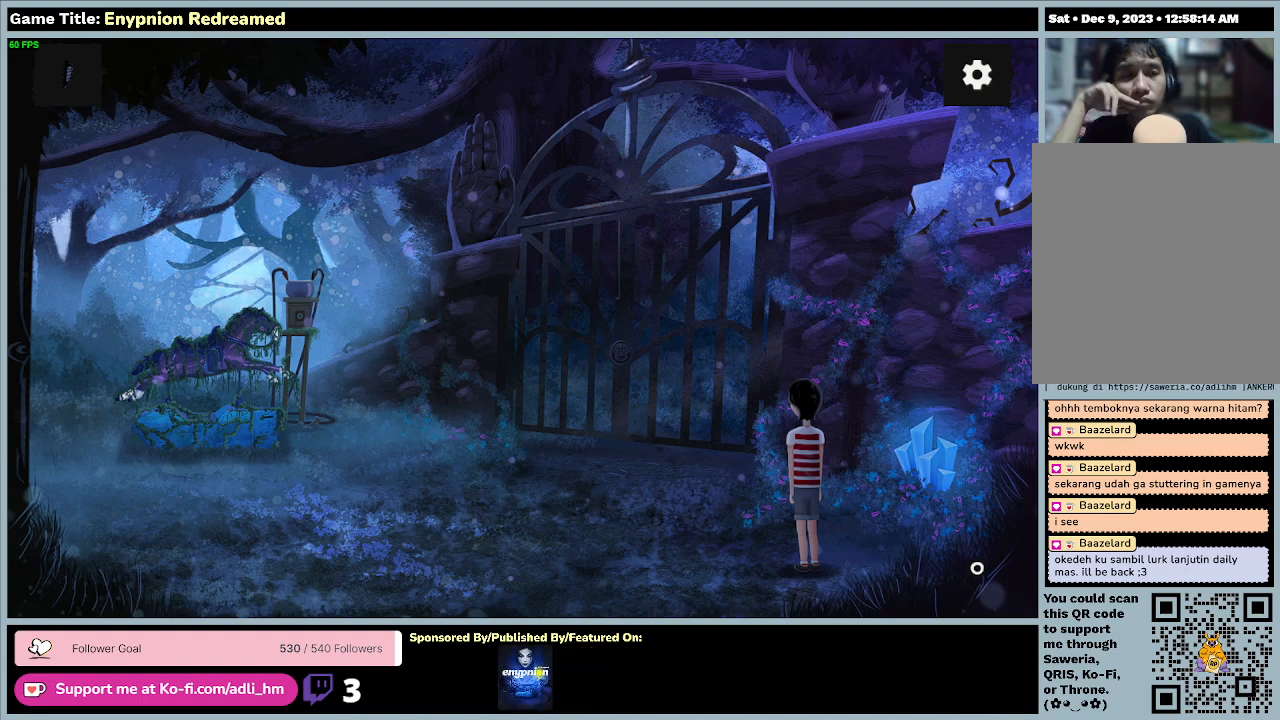
{"keys": [], "mouse": ["left"], "events": [[33, "mouse_left", "down"], [333, "mouse_left", "up"], [400, "mouse_left", "down"]]}